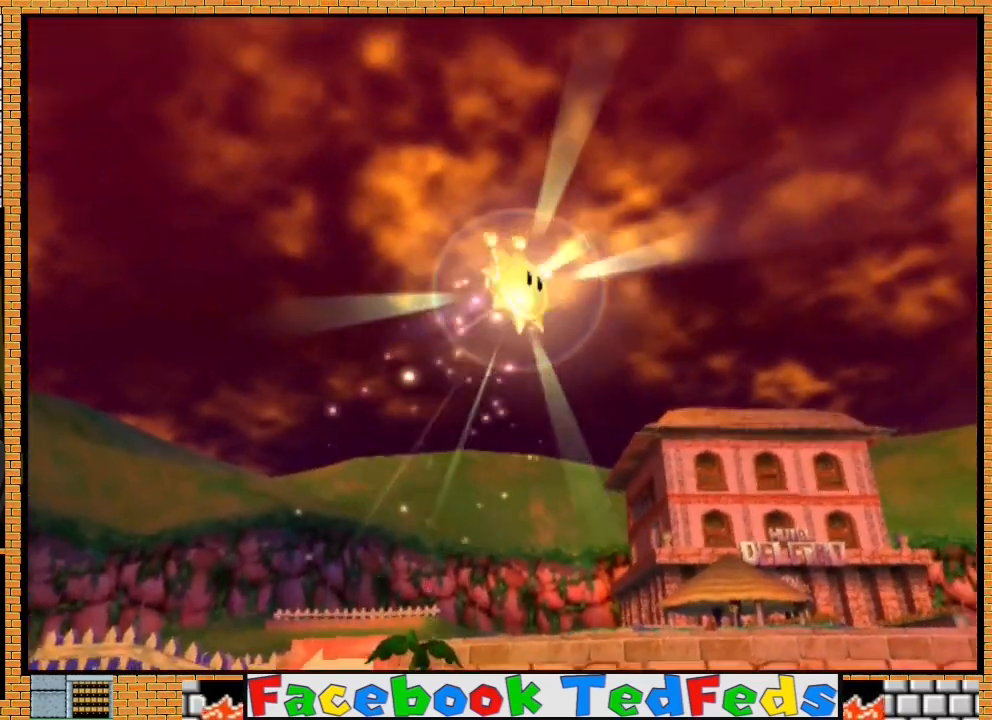
Gameplay with a controller (Xbox layout); each line is a JSON object with the inputs held at the frame after it. "events" lists button and stick changes between this image and that frame as [ms after this image, input, new state], when the widget could be followed in between.
{"buttons": [], "left_stick": "center", "right_stick": "center", "events": [[33, "A", "up"]]}
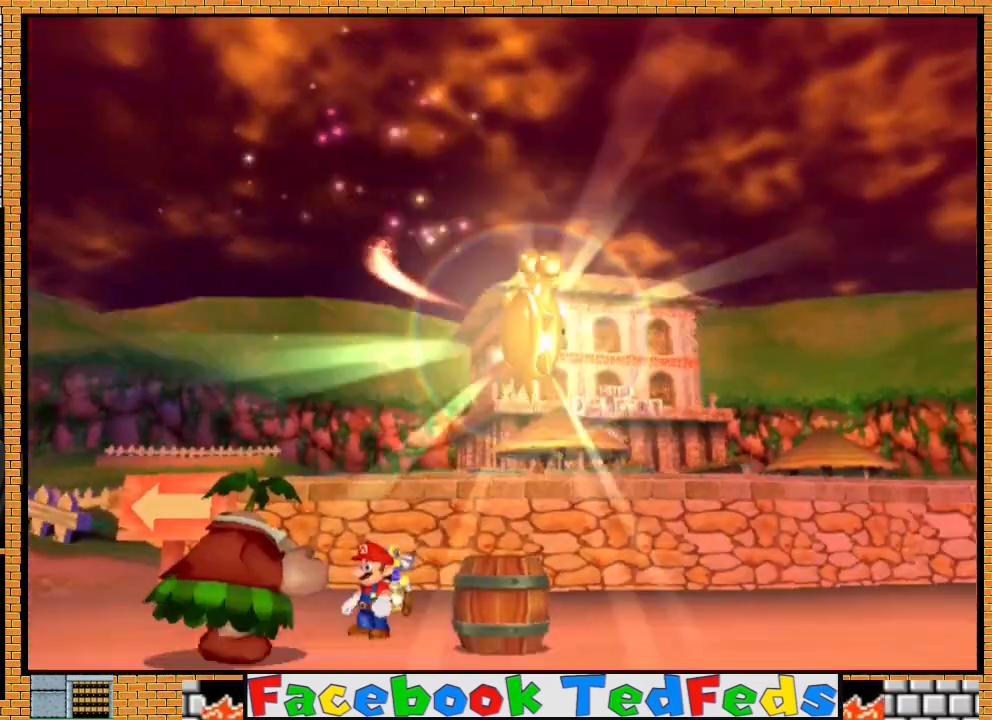
{"buttons": [], "left_stick": "center", "right_stick": "center", "events": []}
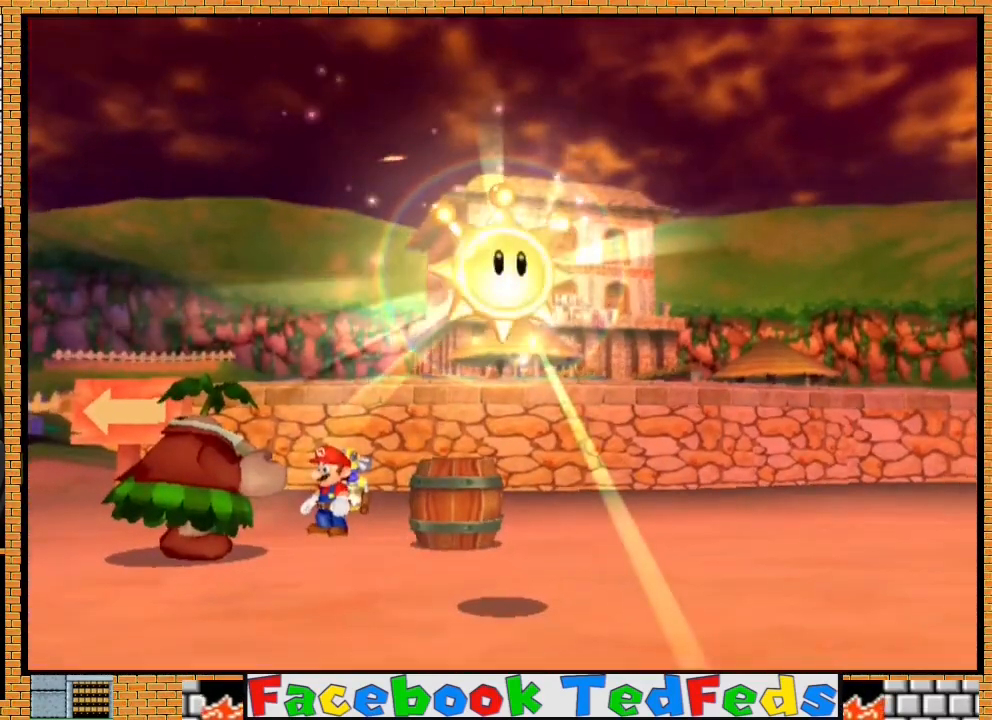
{"buttons": [], "left_stick": "down", "right_stick": "center", "events": [[233, "left_stick", "down"]]}
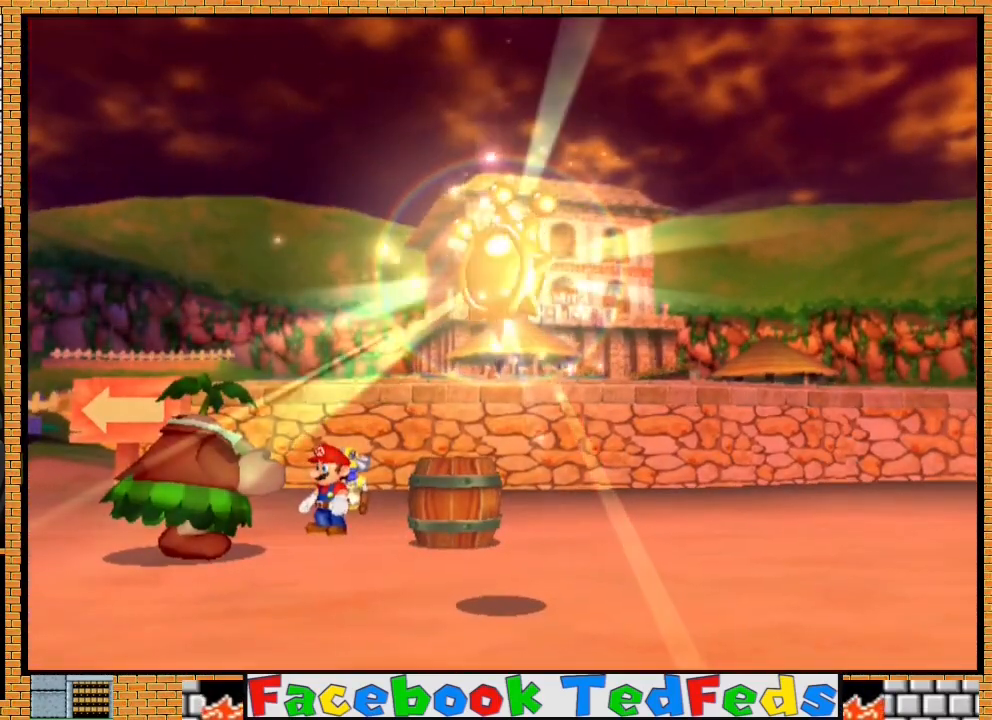
{"buttons": [], "left_stick": "down", "right_stick": "center", "events": []}
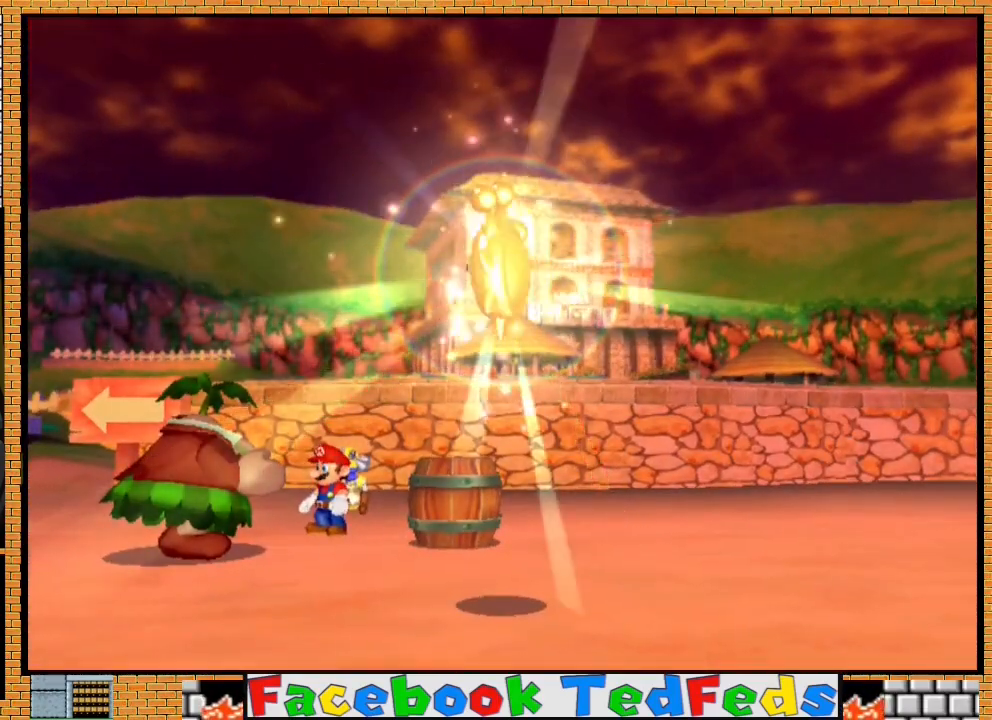
{"buttons": [], "left_stick": "down", "right_stick": "center", "events": []}
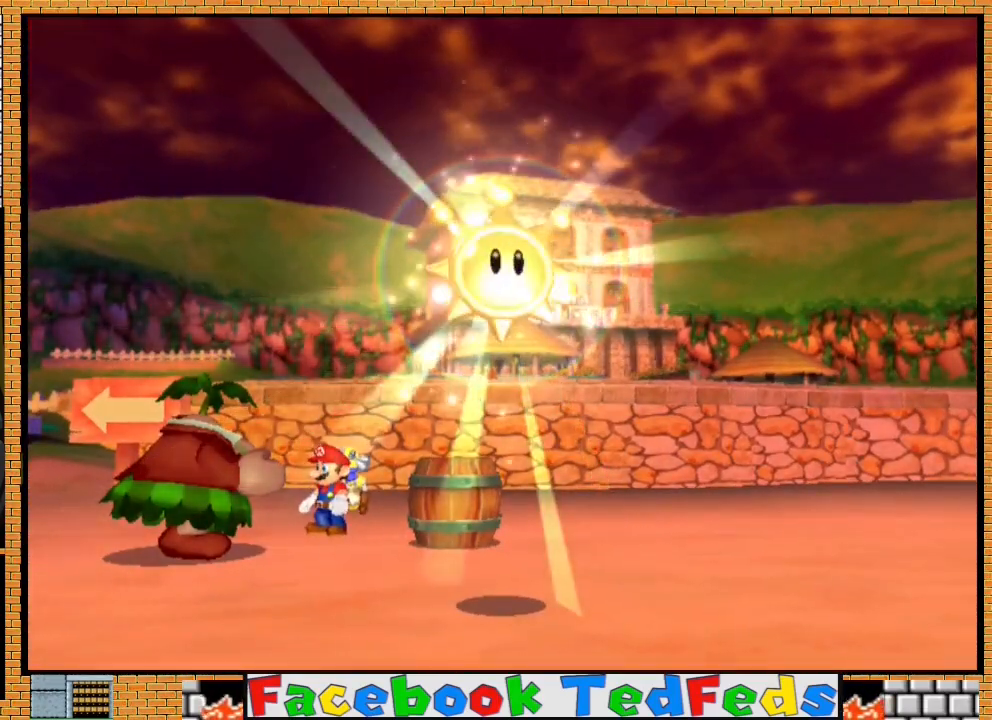
{"buttons": [], "left_stick": "down-right", "right_stick": "center", "events": [[500, "left_stick", "down-right"]]}
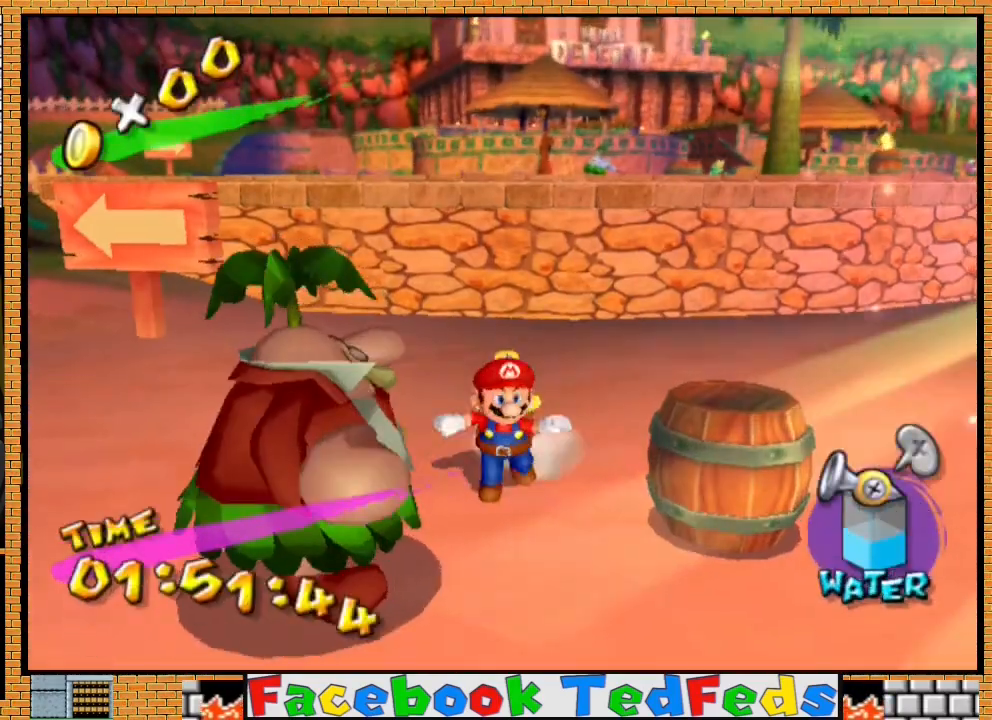
{"buttons": [], "left_stick": "down-right", "right_stick": "center", "events": []}
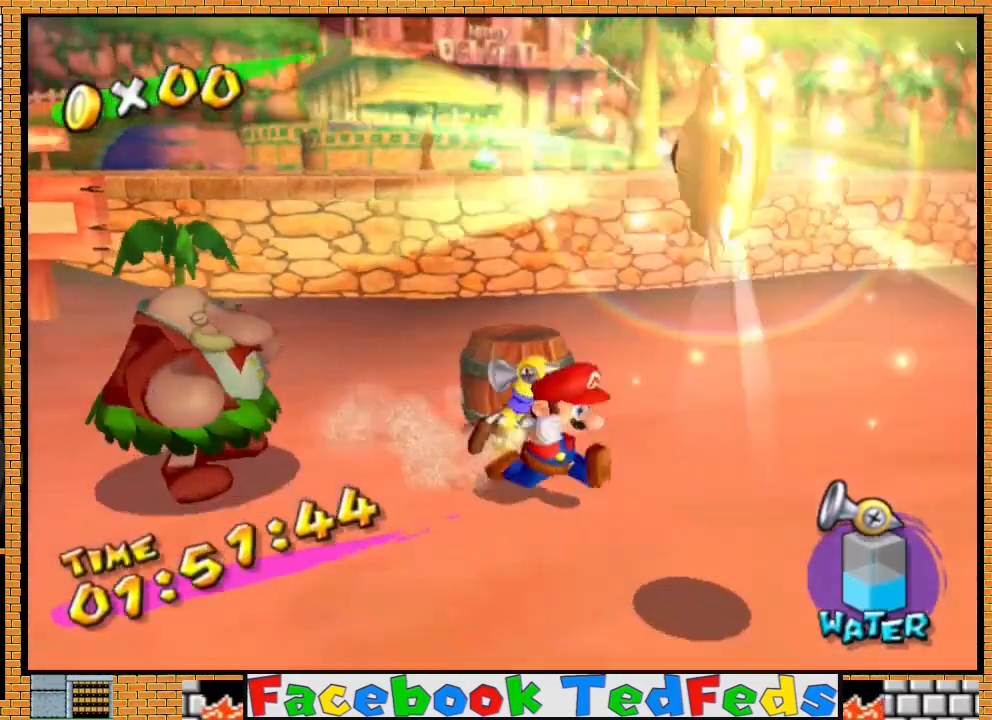
{"buttons": [], "left_stick": "center", "right_stick": "center", "events": [[67, "A", "down"], [67, "left_stick", "center"], [133, "A", "up"], [133, "L2", "down"], [233, "L2", "up"]]}
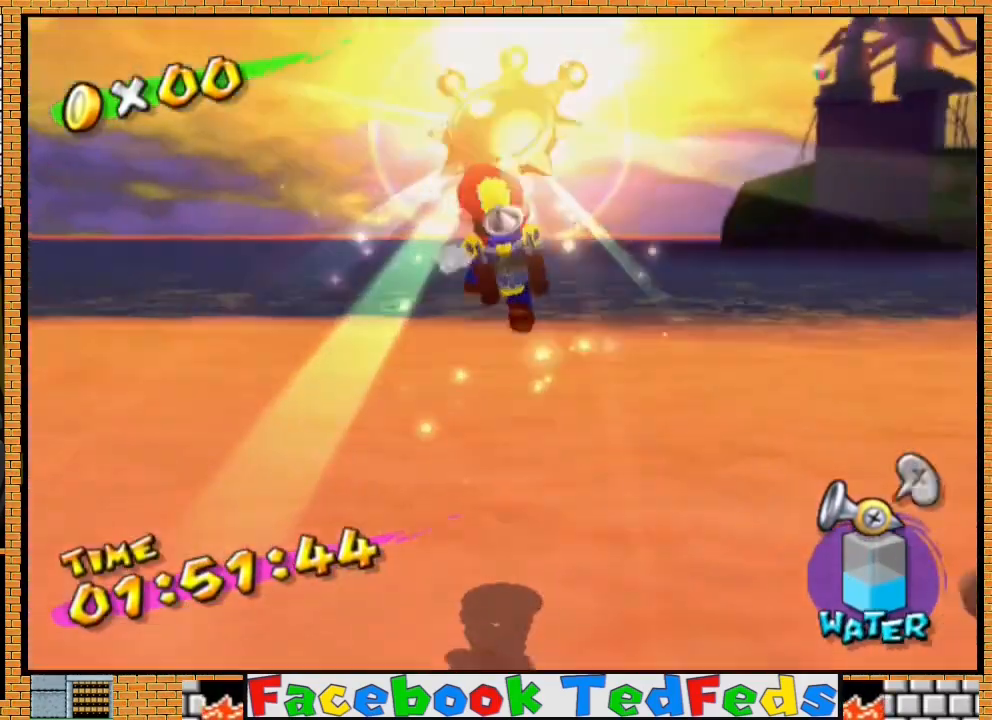
{"buttons": [], "left_stick": "center", "right_stick": "center", "events": []}
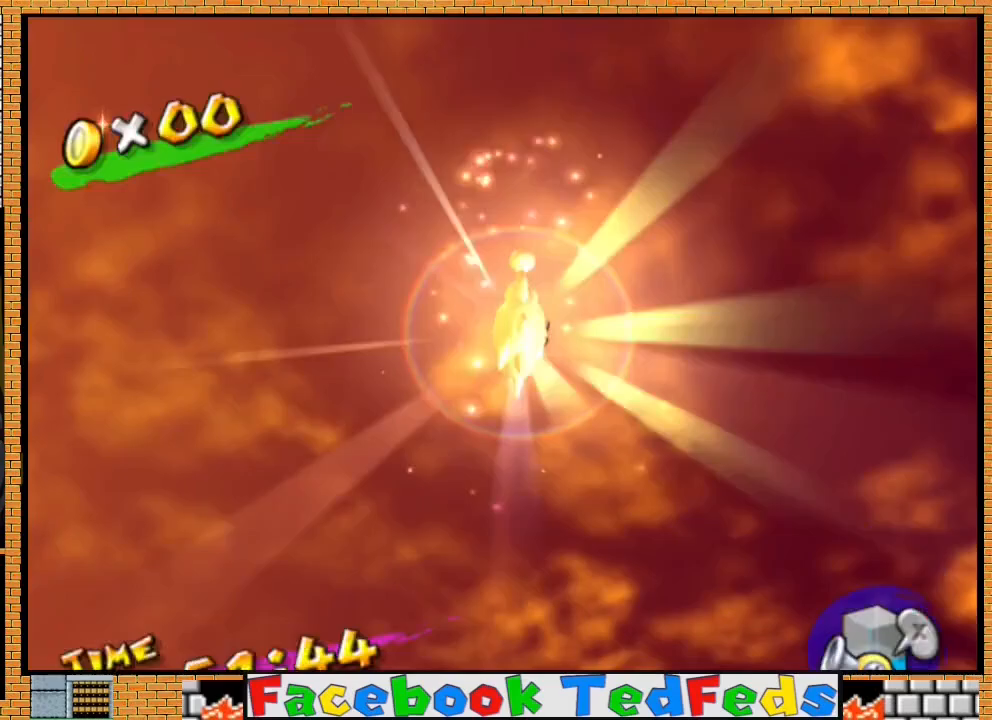
{"buttons": ["A"], "left_stick": "center", "right_stick": "center", "events": [[300, "A", "down"], [400, "A", "up"], [467, "A", "down"]]}
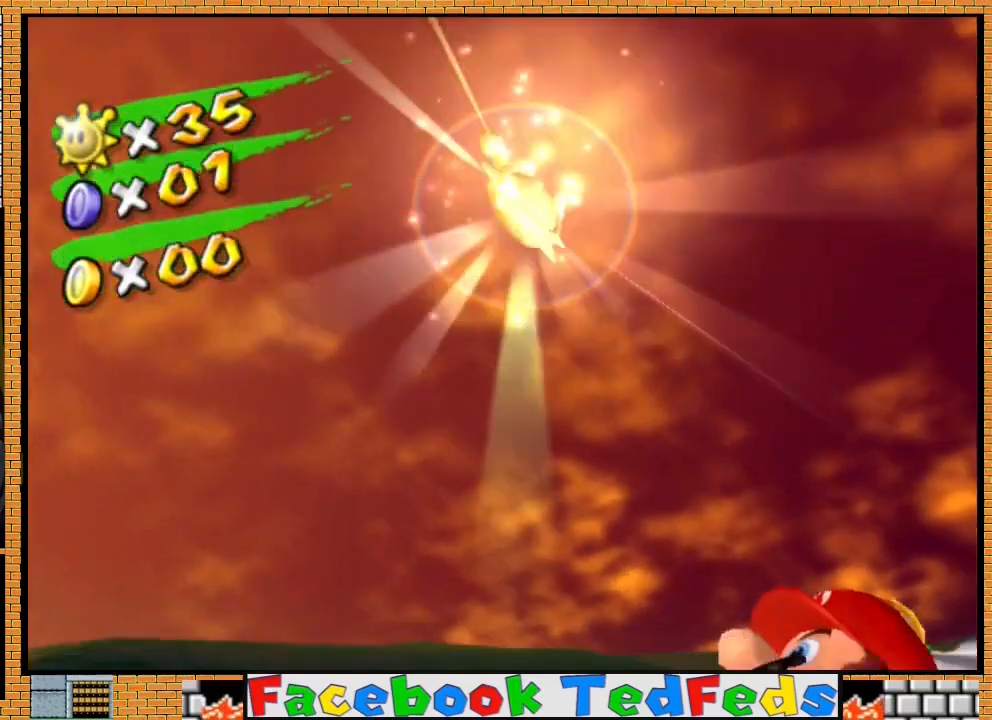
{"buttons": ["A"], "left_stick": "center", "right_stick": "center", "events": [[67, "A", "up"], [133, "A", "down"], [233, "A", "up"], [300, "A", "down"], [433, "A", "up"], [500, "A", "down"]]}
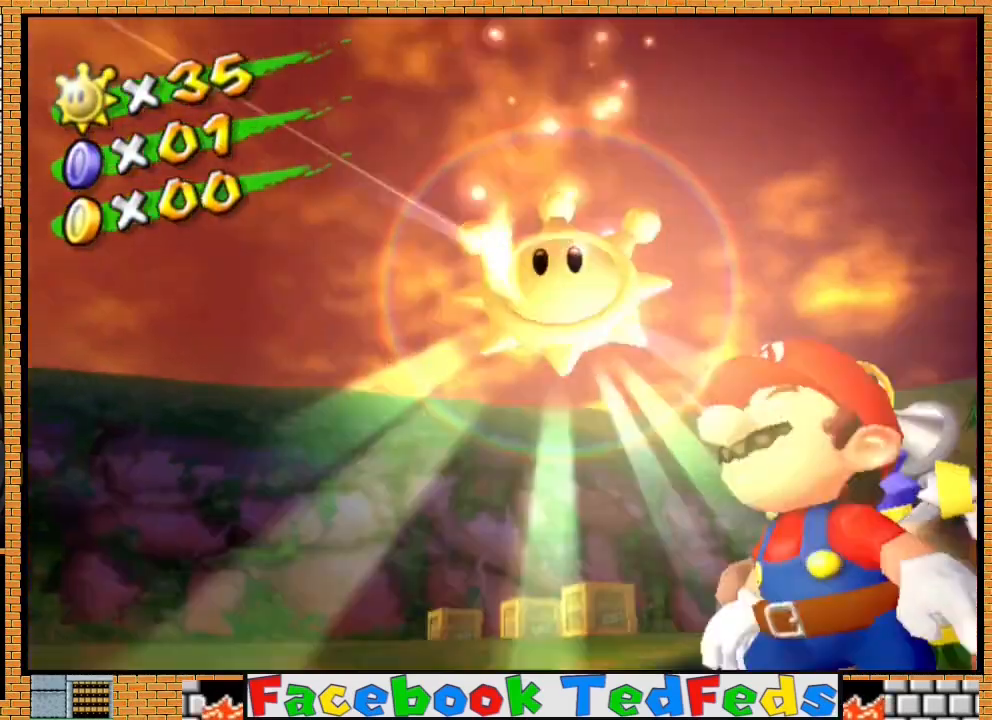
{"buttons": [], "left_stick": "center", "right_stick": "center", "events": [[67, "A", "up"], [167, "A", "down"], [233, "A", "up"], [367, "A", "down"], [433, "A", "up"]]}
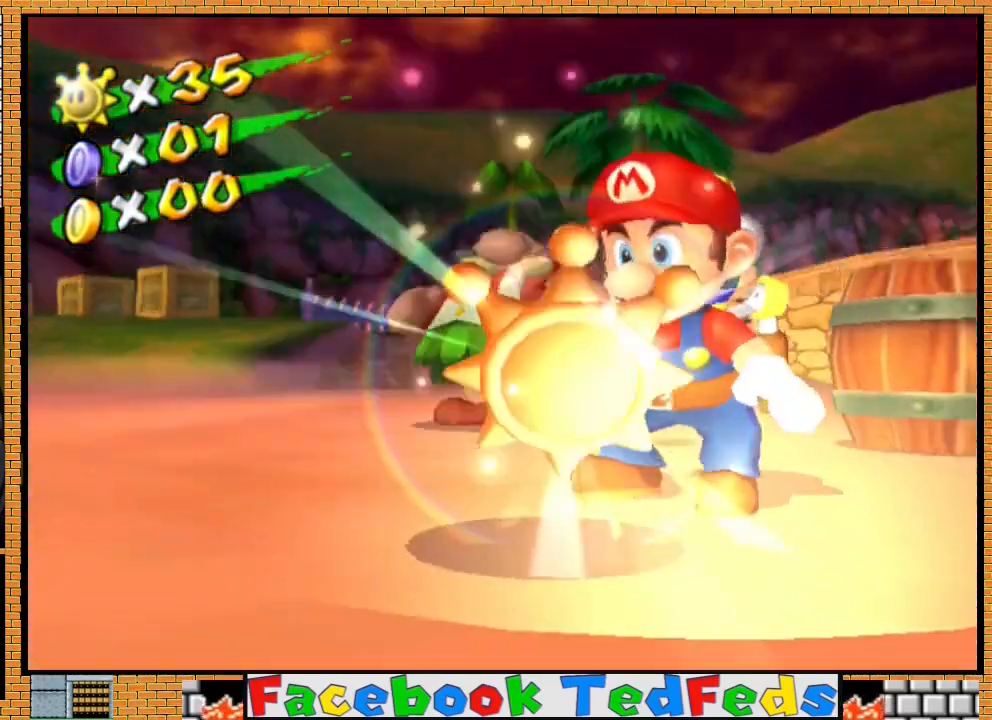
{"buttons": [], "left_stick": "center", "right_stick": "center", "events": [[100, "A", "down"], [200, "A", "up"], [300, "A", "down"], [400, "A", "up"]]}
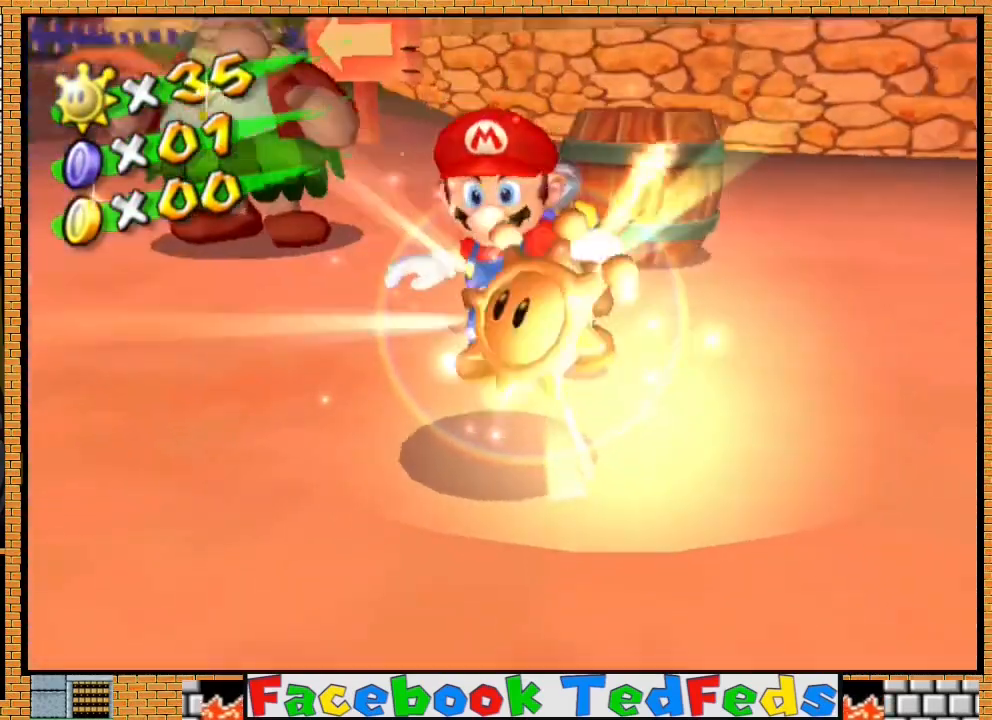
{"buttons": [], "left_stick": "center", "right_stick": "center", "events": []}
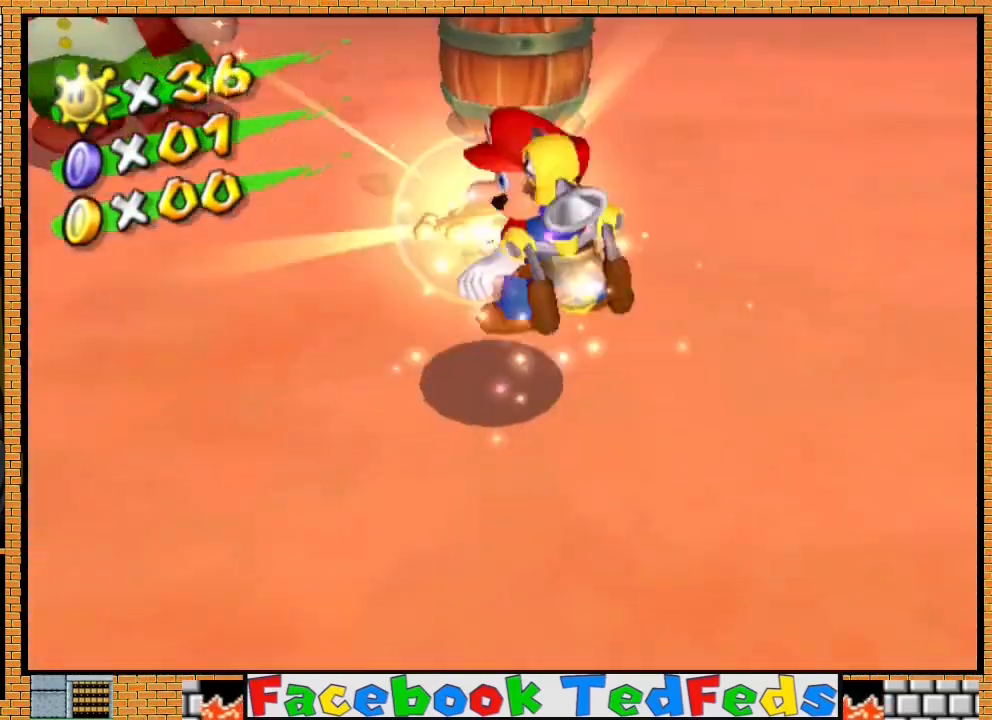
{"buttons": ["A"], "left_stick": "center", "right_stick": "center", "events": [[133, "A", "down"], [233, "A", "up"], [300, "A", "down"], [400, "A", "up"], [467, "A", "down"]]}
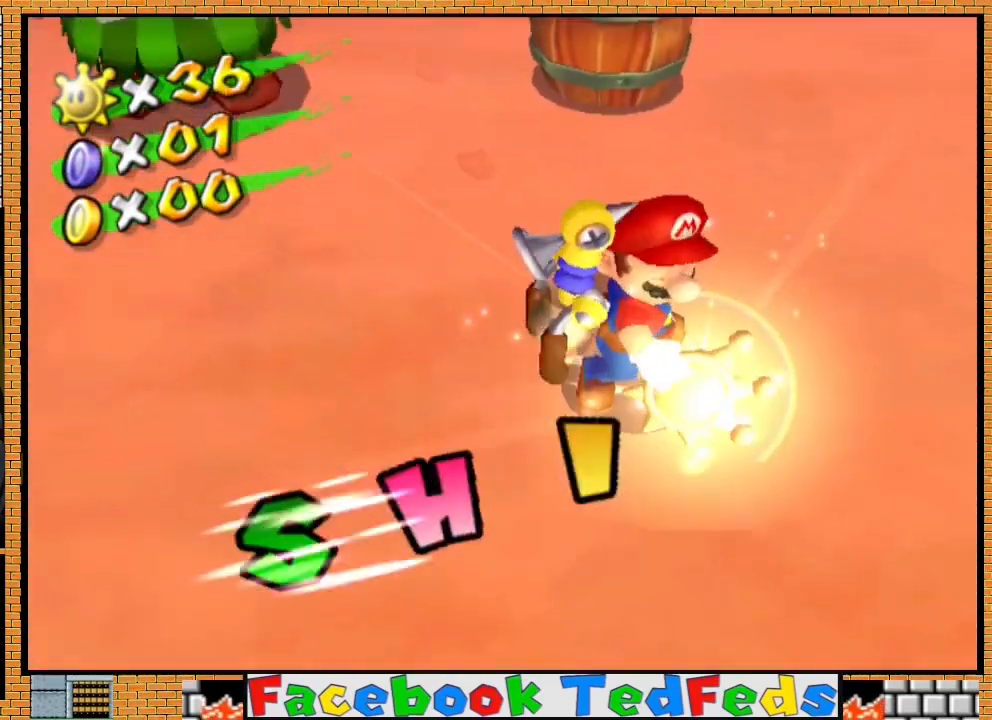
{"buttons": ["A"], "left_stick": "center", "right_stick": "center", "events": [[67, "A", "up"], [100, "A", "down"], [233, "A", "up"], [300, "A", "down"], [400, "A", "up"], [467, "A", "down"]]}
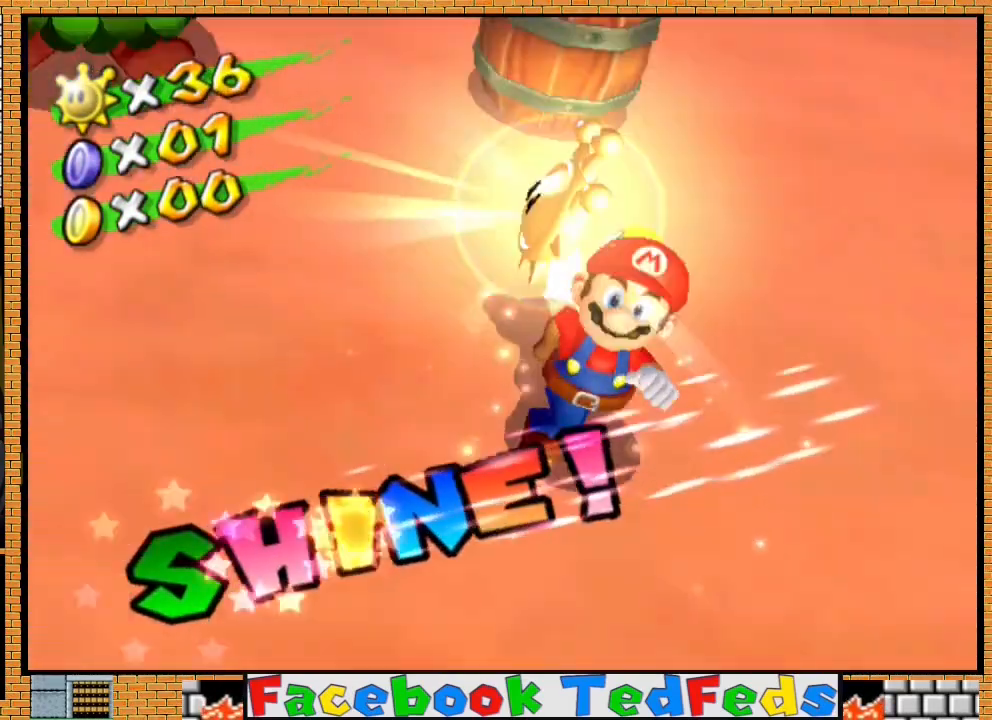
{"buttons": ["A"], "left_stick": "center", "right_stick": "center", "events": [[67, "A", "up"], [133, "A", "down"], [233, "A", "up"], [300, "A", "down"], [367, "A", "up"], [433, "A", "down"]]}
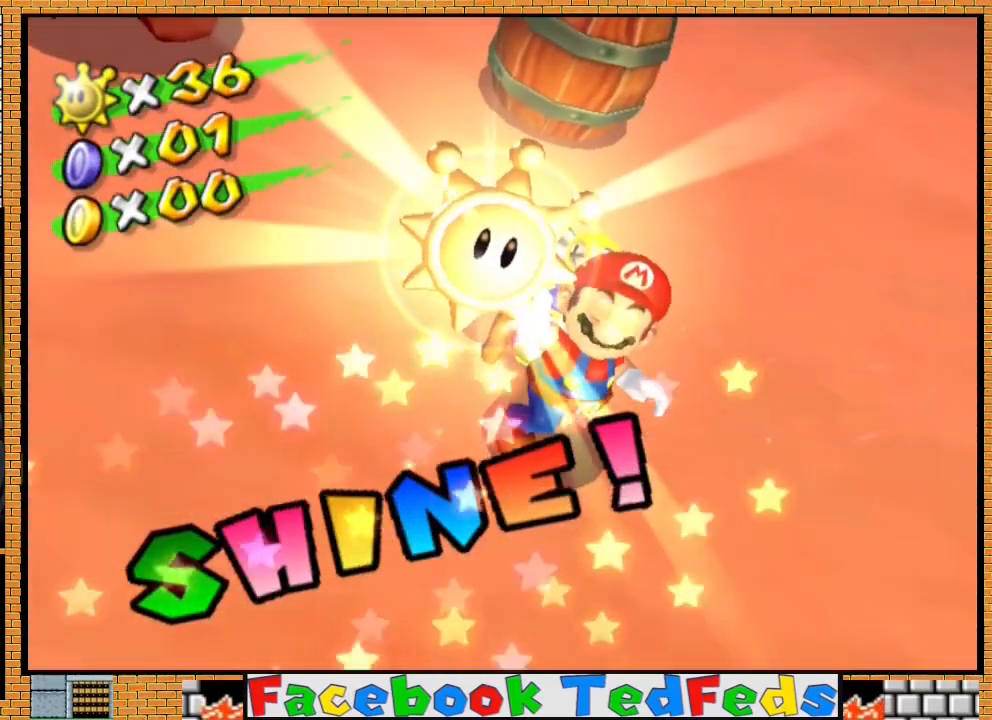
{"buttons": [], "left_stick": "center", "right_stick": "center", "events": [[67, "A", "up"]]}
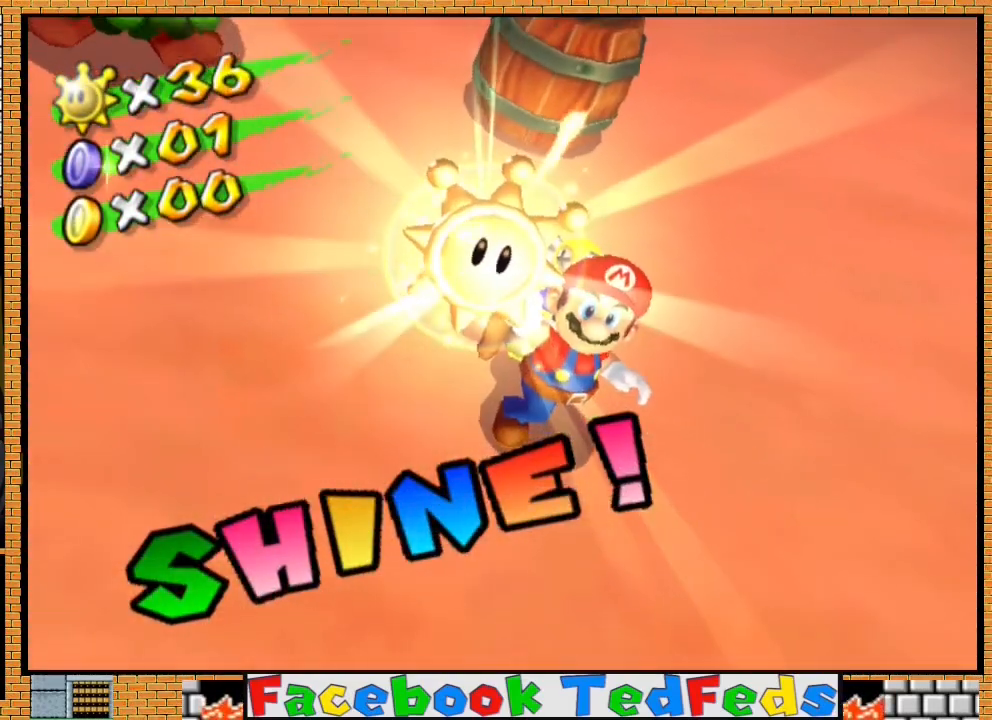
{"buttons": [], "left_stick": "center", "right_stick": "center", "events": [[400, "A", "down"], [467, "A", "up"]]}
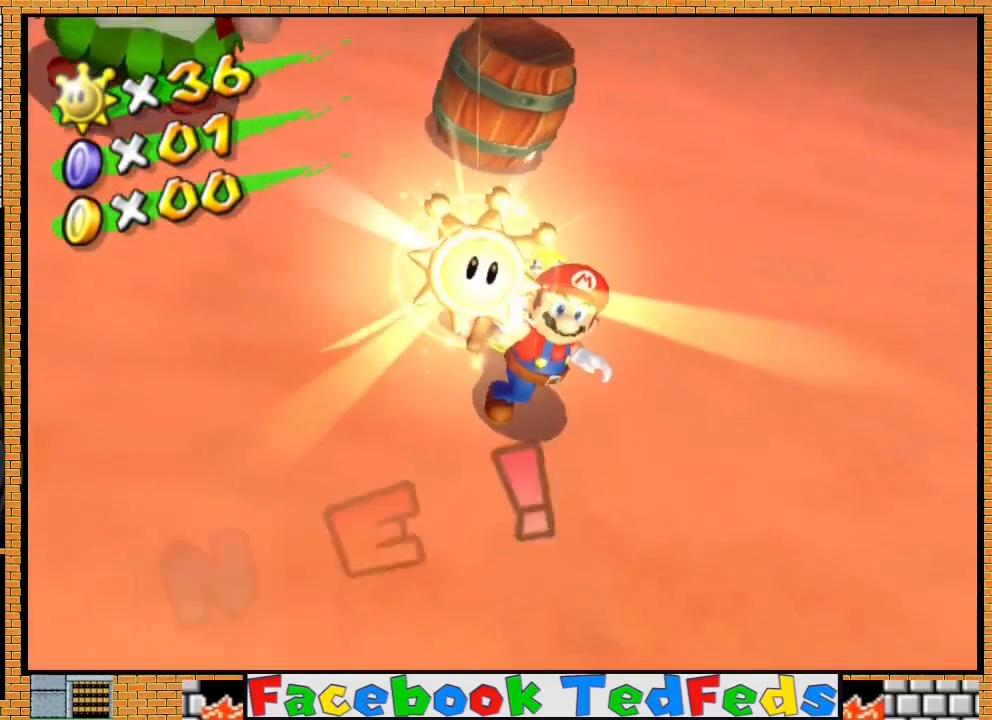
{"buttons": ["A"], "left_stick": "center", "right_stick": "center", "events": [[67, "A", "down"], [167, "A", "up"], [233, "A", "down"], [333, "A", "up"], [433, "A", "down"]]}
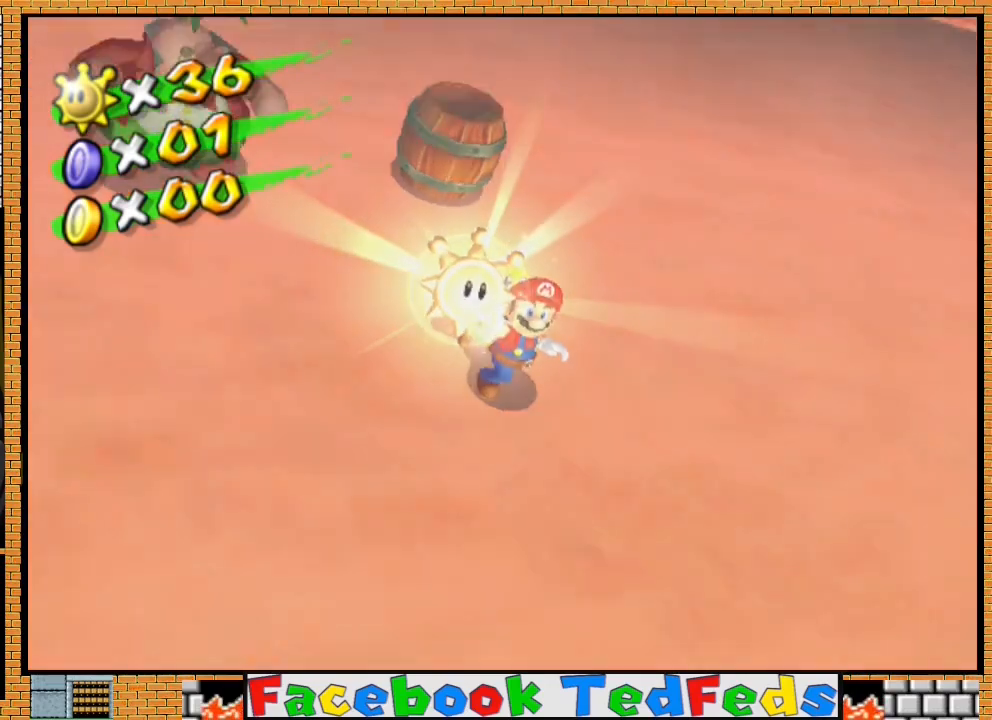
{"buttons": [], "left_stick": "center", "right_stick": "center", "events": [[33, "A", "up"], [167, "A", "down"], [267, "A", "up"]]}
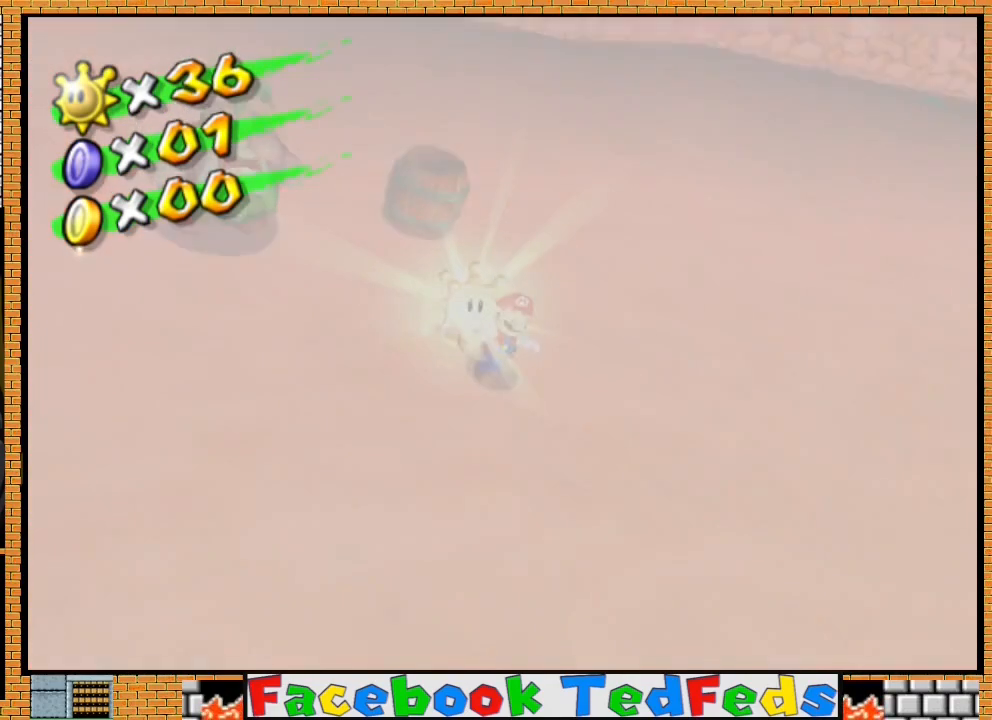
{"buttons": [], "left_stick": "center", "right_stick": "center", "events": []}
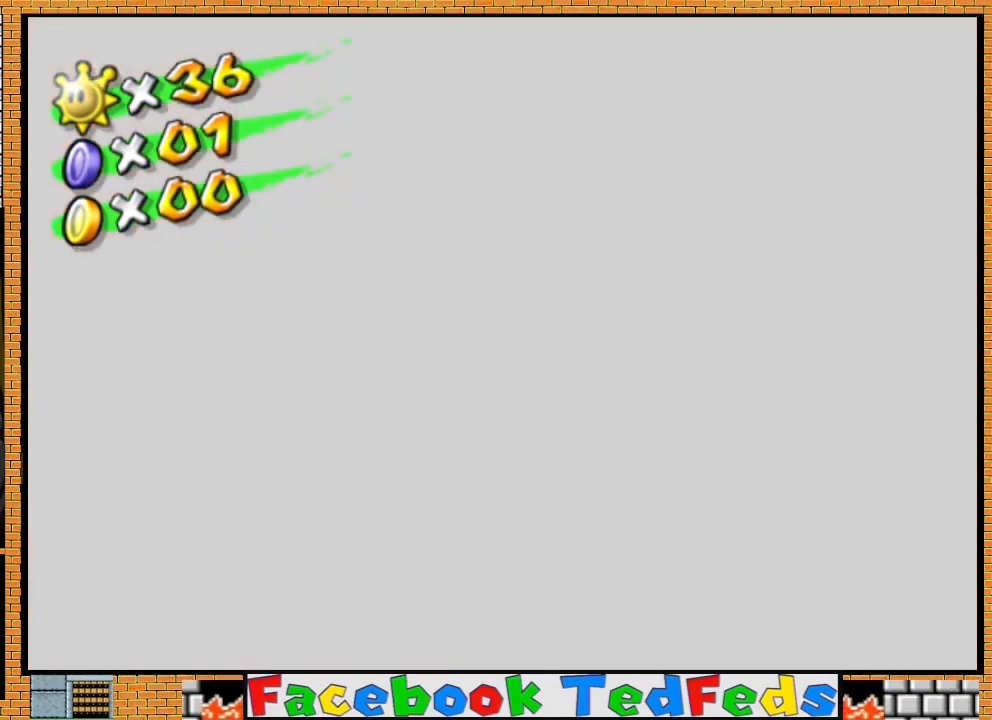
{"buttons": [], "left_stick": "center", "right_stick": "center", "events": []}
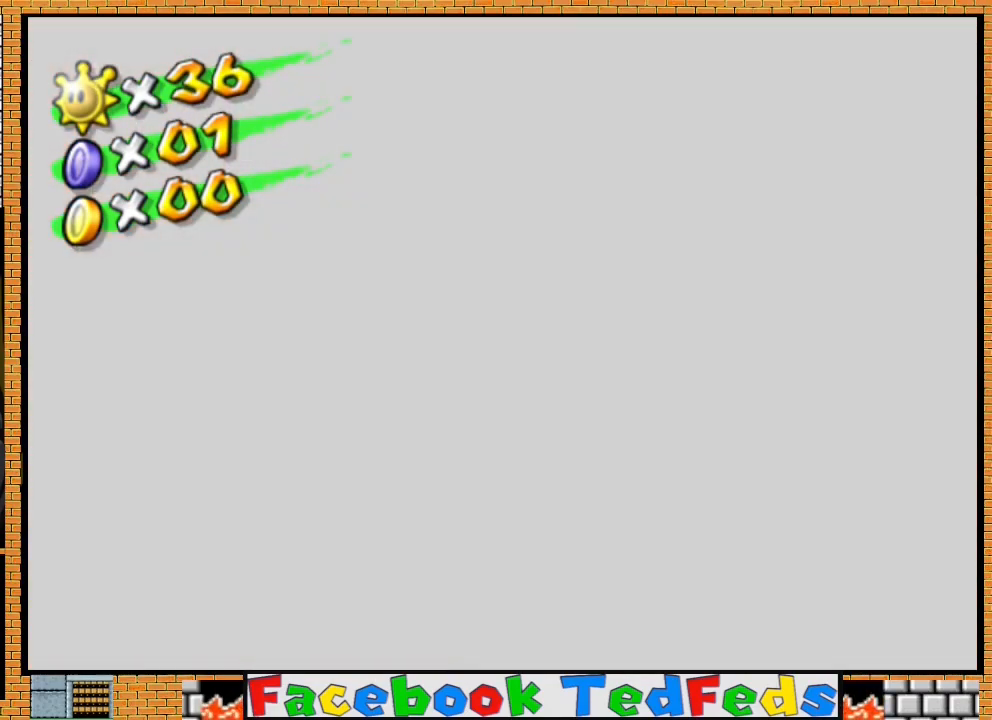
{"buttons": [], "left_stick": "down", "right_stick": "center", "events": [[433, "left_stick", "down"]]}
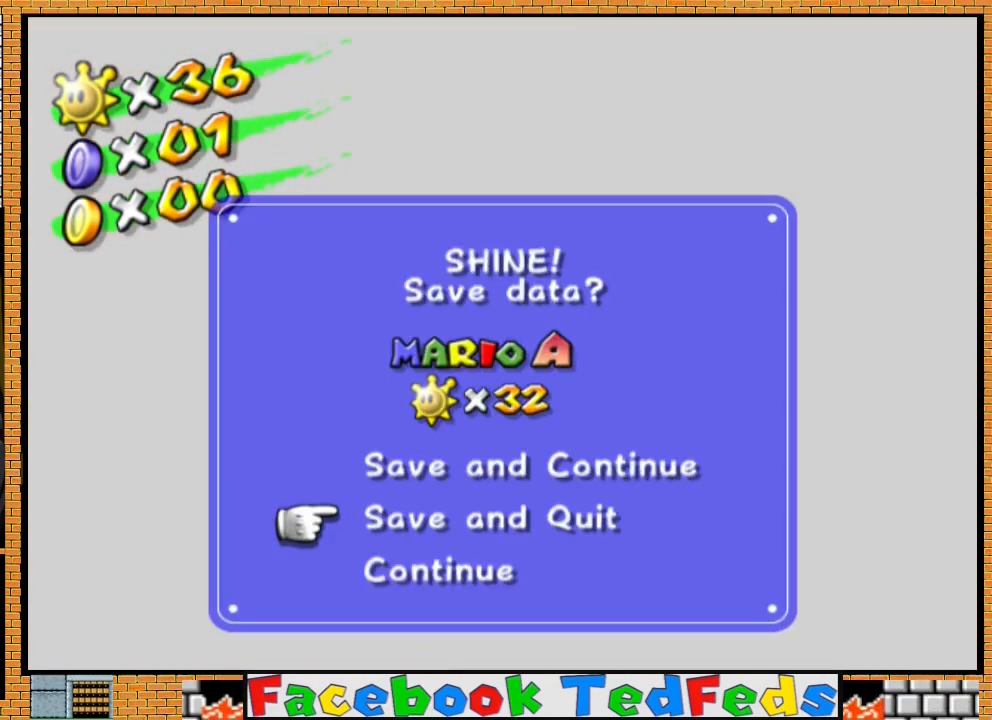
{"buttons": ["A"], "left_stick": "center", "right_stick": "center", "events": [[33, "left_stick", "center"], [100, "left_stick", "down"], [200, "left_stick", "center"], [300, "A", "down"], [400, "A", "up"], [500, "A", "down"]]}
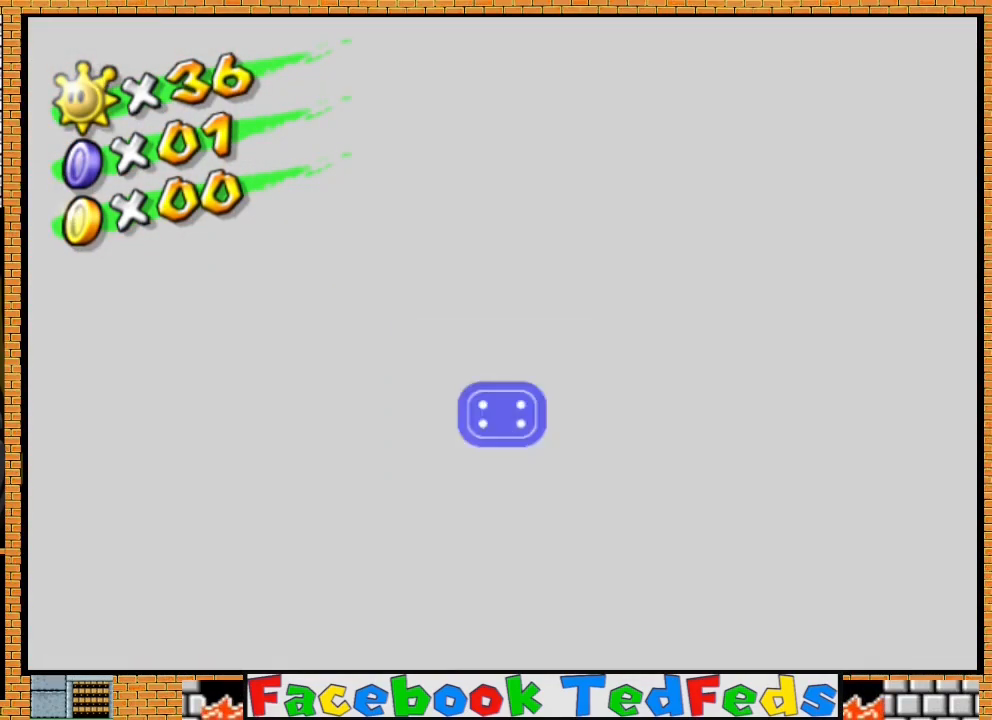
{"buttons": ["A"], "left_stick": "center", "right_stick": "center", "events": [[100, "A", "up"], [167, "A", "down"], [267, "A", "up"], [333, "A", "down"], [433, "A", "up"], [500, "A", "down"]]}
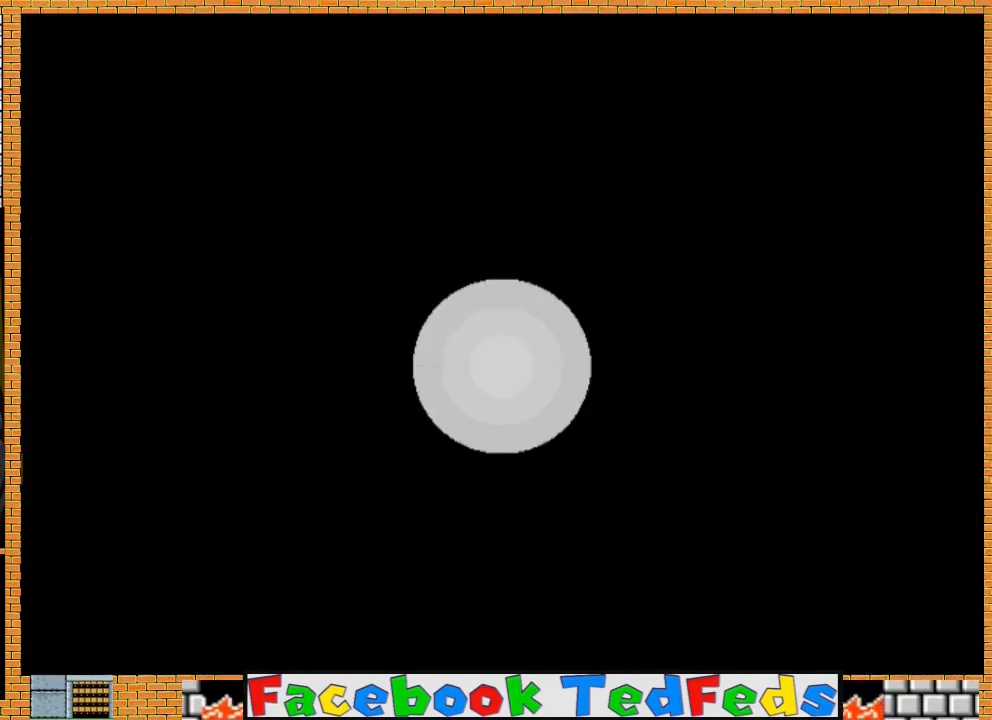
{"buttons": ["A"], "left_stick": "center", "right_stick": "center", "events": [[67, "A", "up"], [167, "A", "down"], [233, "A", "up"], [300, "A", "down"], [400, "A", "up"], [467, "A", "down"]]}
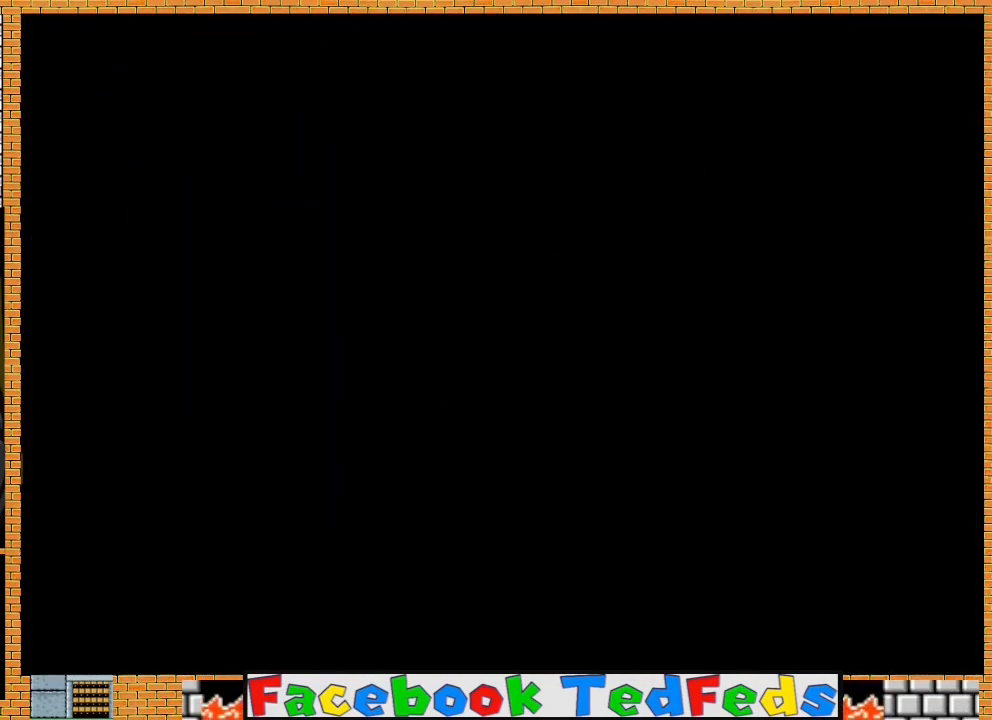
{"buttons": ["A"], "left_stick": "center", "right_stick": "center", "events": [[33, "A", "up"], [133, "A", "down"], [200, "A", "up"], [267, "A", "down"], [367, "A", "up"], [433, "A", "down"]]}
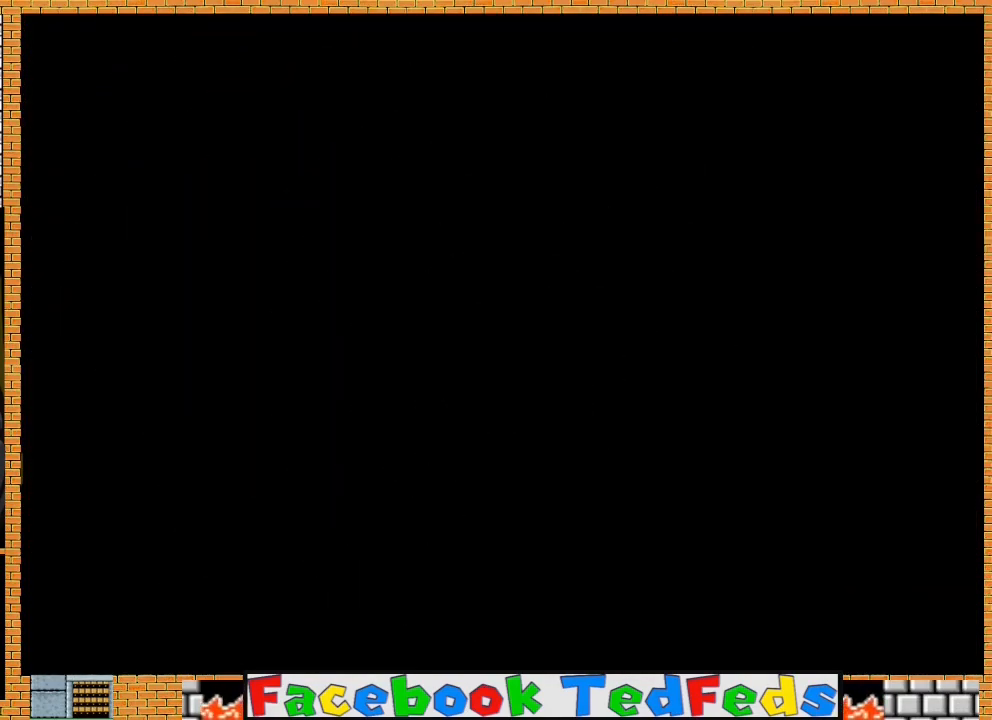
{"buttons": [], "left_stick": "center", "right_stick": "center", "events": [[33, "A", "up"], [100, "A", "down"], [200, "A", "up"], [267, "A", "down"], [367, "A", "up"], [433, "A", "down"], [500, "A", "up"]]}